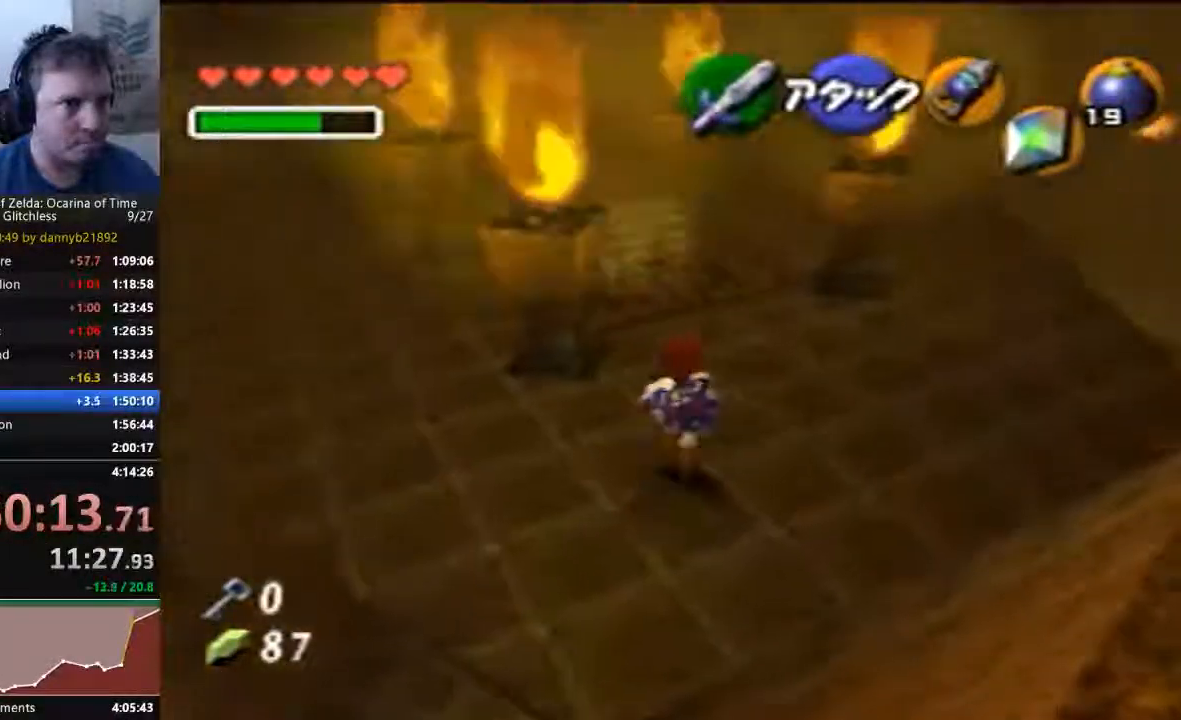
Gameplay with a controller (Nintendo layout); each line is a JSON object with the inputs held at the frame after it (dt_ms = milliseconds from this image to that frame). "events" lists button and stick changes between this image and that frame as [ms after this image, input, new state], when the widget could be followed in between. Not read: L3 R3 START Z.
{"dt_ms": 500, "buttons": [], "left_stick": "up", "events": []}
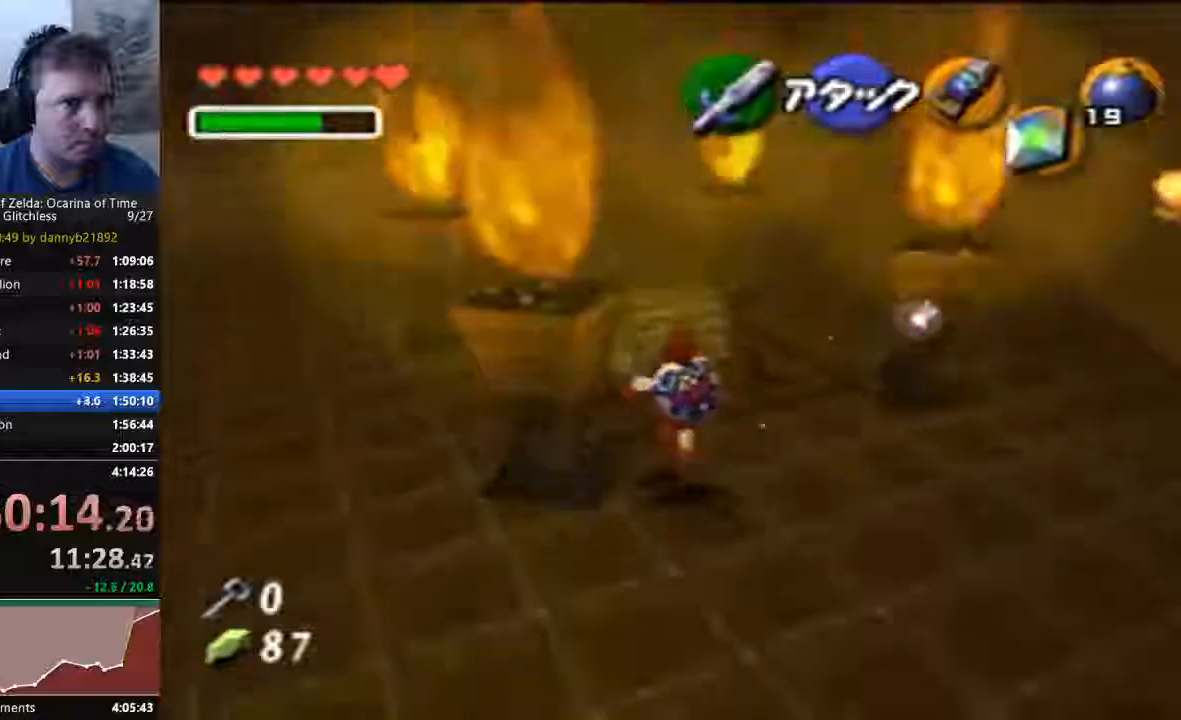
{"dt_ms": 1000, "buttons": [], "left_stick": "center", "events": [[433, "A", "down"], [533, "A", "up"], [533, "left_stick", "center"], [600, "A", "down"], [700, "A", "up"], [767, "A", "down"], [933, "A", "up"]]}
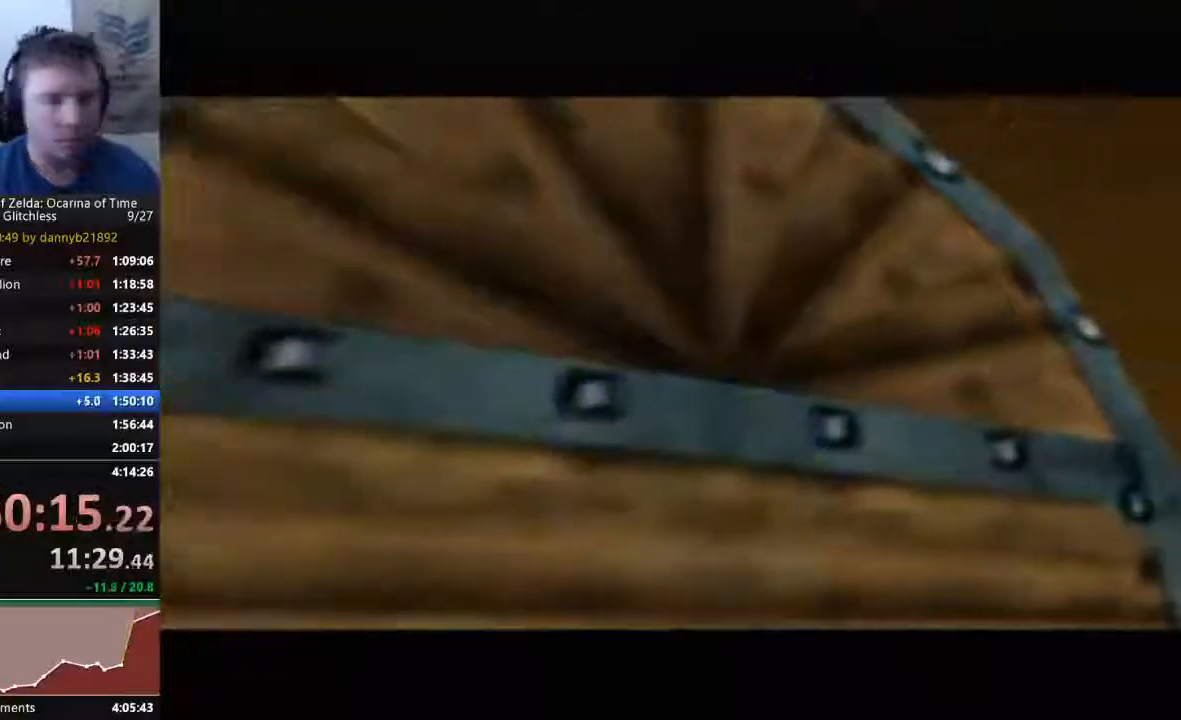
{"dt_ms": 500, "buttons": ["A"], "left_stick": "center", "events": [[167, "A", "down"], [233, "A", "up"], [333, "A", "down"], [400, "A", "up"], [500, "A", "down"]]}
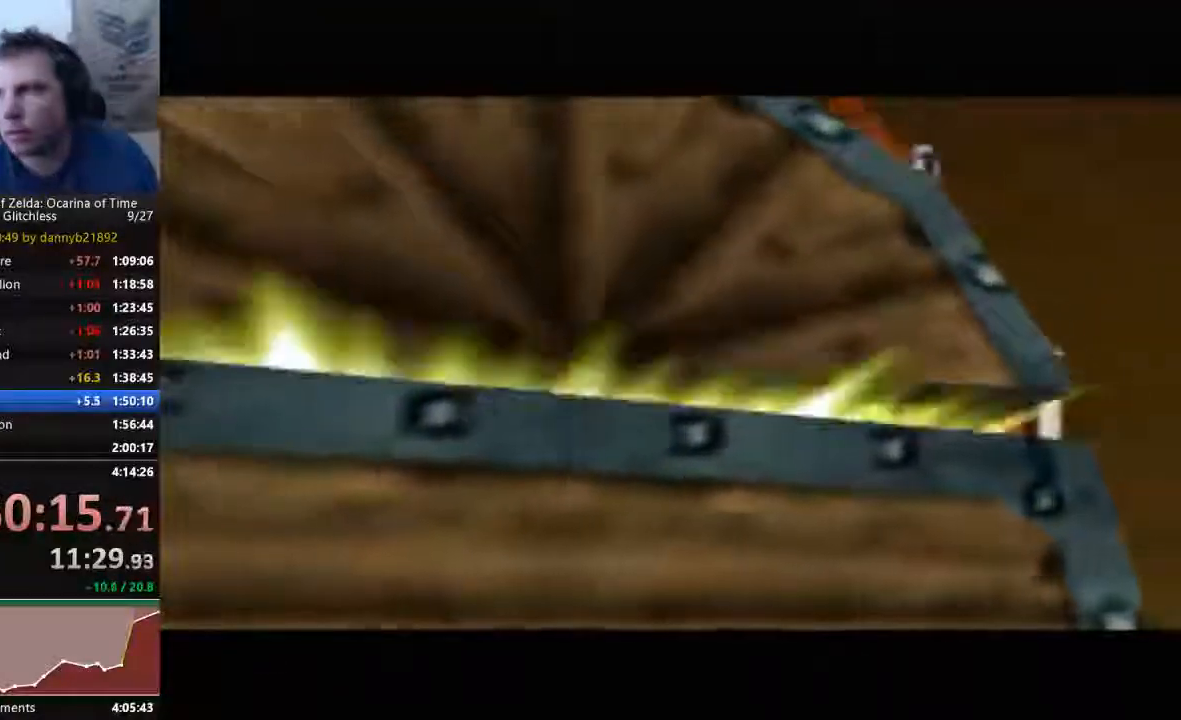
{"dt_ms": 1000, "buttons": [], "left_stick": "center"}
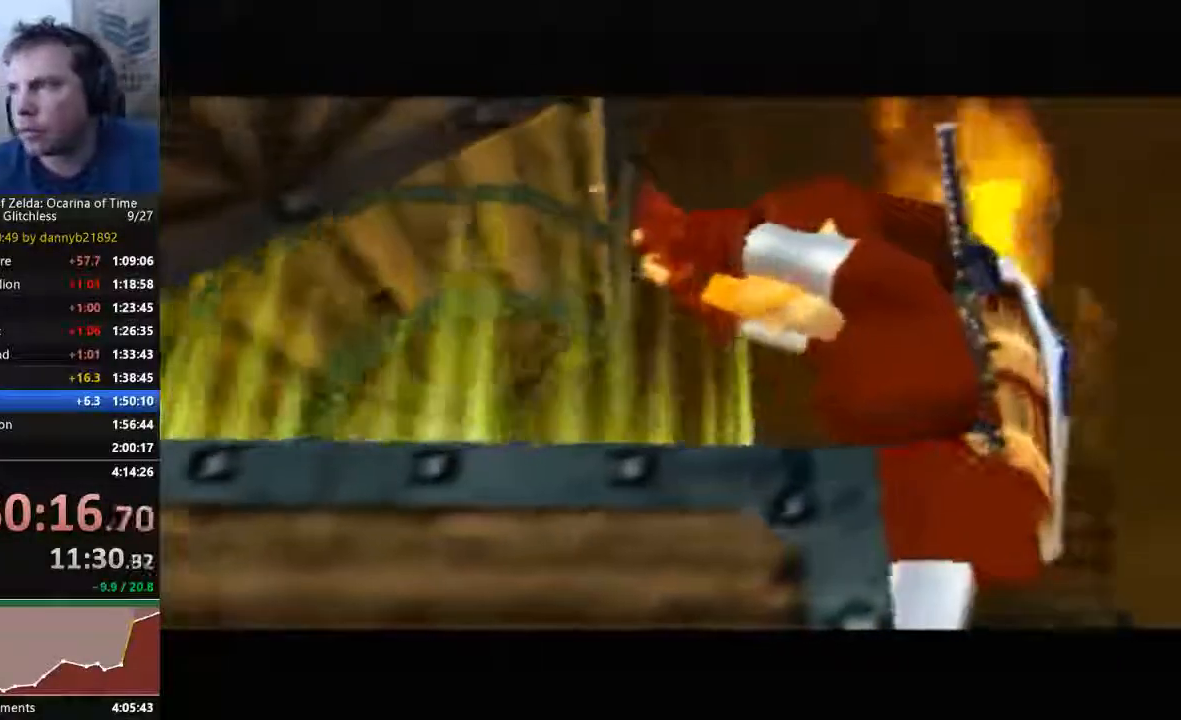
{"dt_ms": 500, "buttons": ["A"], "left_stick": "center", "events": [[67, "A", "down"], [67, "B", "down"], [200, "B", "up"], [267, "A", "up"], [333, "B", "down"], [433, "A", "down"], [433, "B", "up"]]}
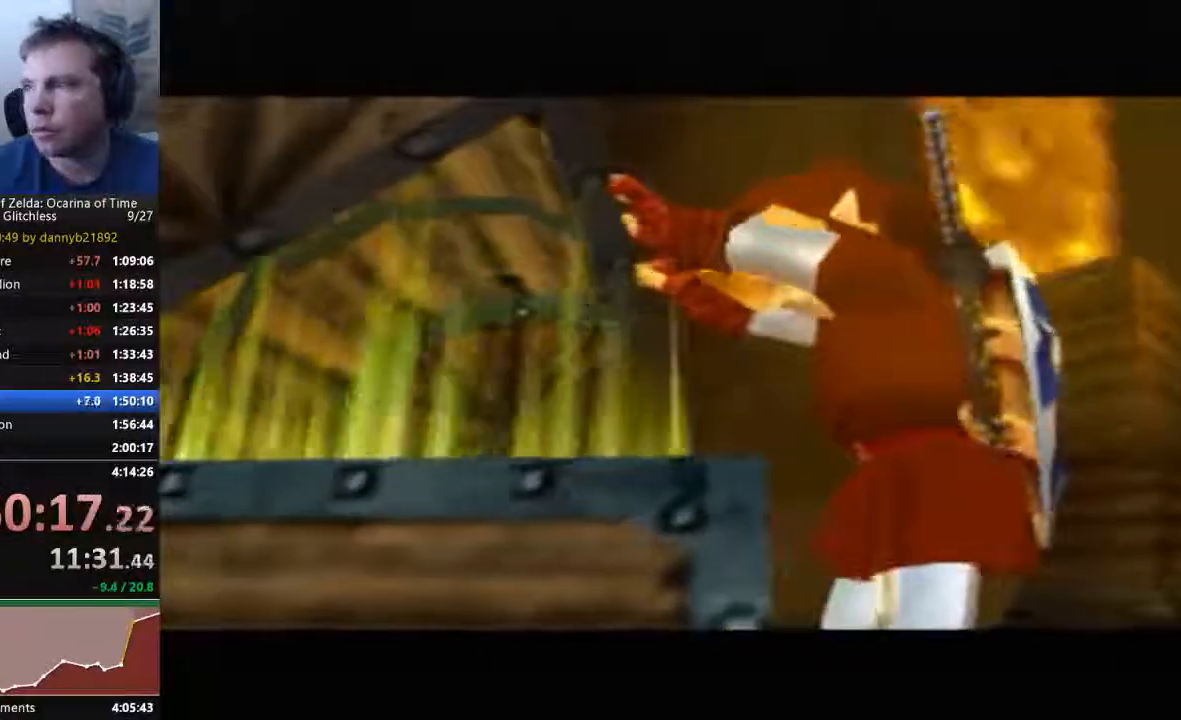
{"dt_ms": 500, "buttons": ["A", "B"], "left_stick": "center", "events": [[33, "A", "up"], [33, "B", "down"], [100, "B", "up"], [133, "A", "down"], [233, "A", "up"], [333, "A", "down"], [400, "B", "down"], [433, "A", "up"], [500, "A", "down"]]}
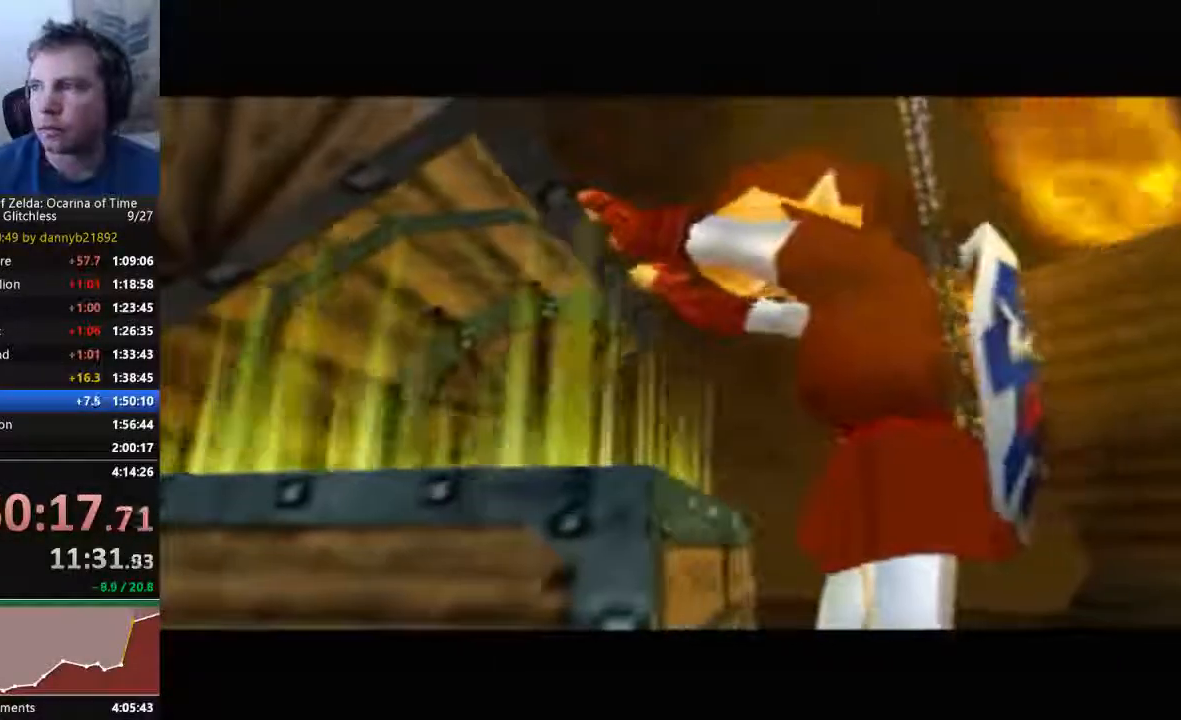
{"dt_ms": 500, "buttons": ["B"], "left_stick": "center", "events": [[133, "A", "up"], [167, "B", "up"], [200, "A", "down"], [300, "B", "down"], [333, "A", "up"], [367, "B", "up"], [467, "B", "down"]]}
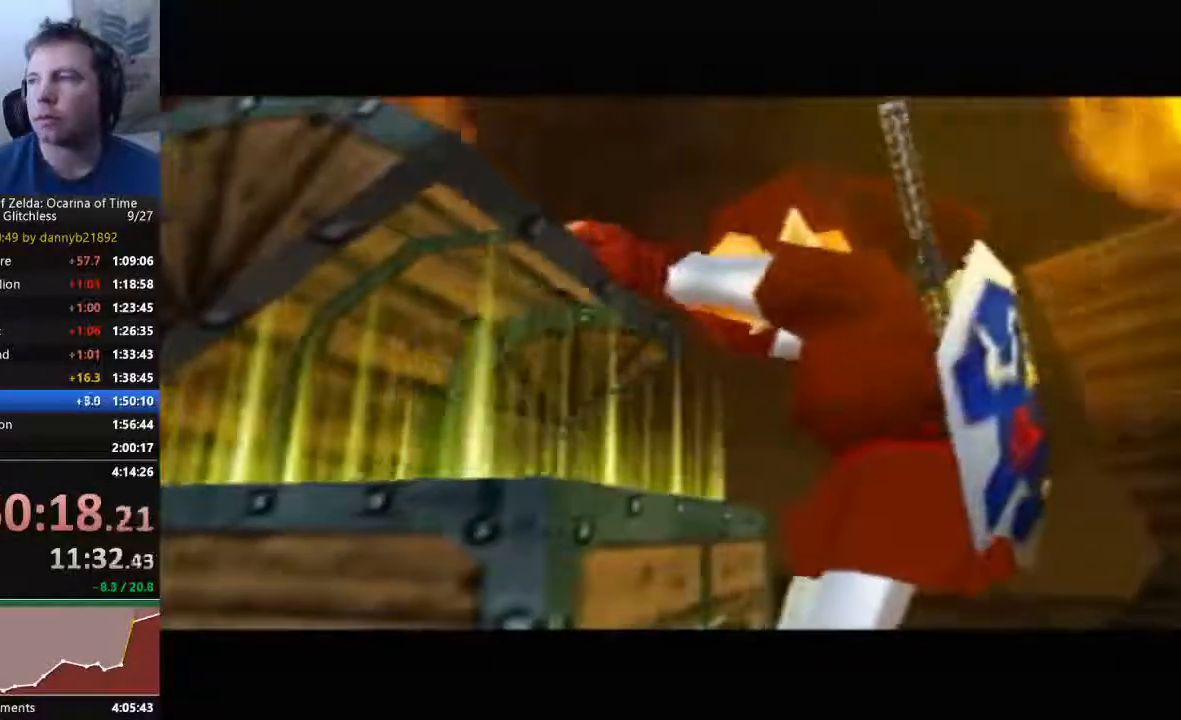
{"dt_ms": 500, "buttons": ["A", "B"], "left_stick": "center", "events": [[67, "B", "up"], [233, "A", "down"], [233, "B", "down"], [333, "A", "up"], [333, "B", "up"], [433, "A", "down"], [433, "B", "down"]]}
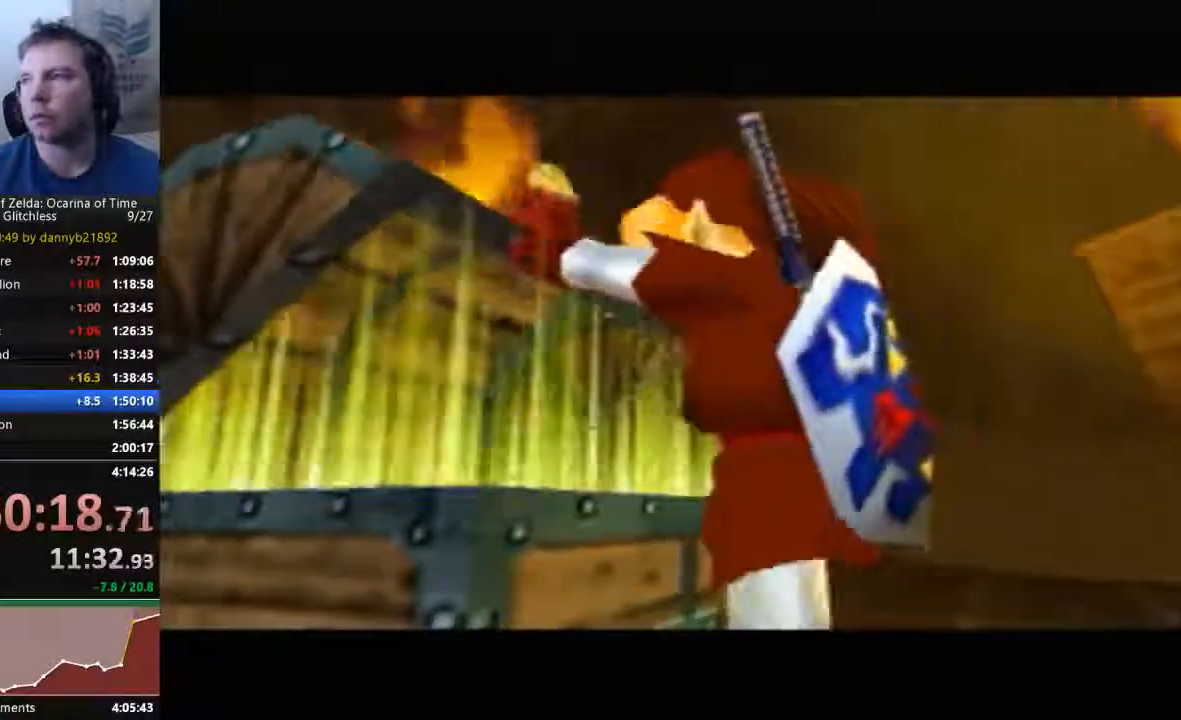
{"dt_ms": 500, "buttons": [], "left_stick": "center", "events": [[33, "A", "up"], [33, "B", "up"], [167, "A", "down"], [167, "B", "down"], [267, "A", "up"], [267, "B", "up"], [400, "A", "down"], [400, "B", "down"], [467, "B", "up"], [500, "A", "up"]]}
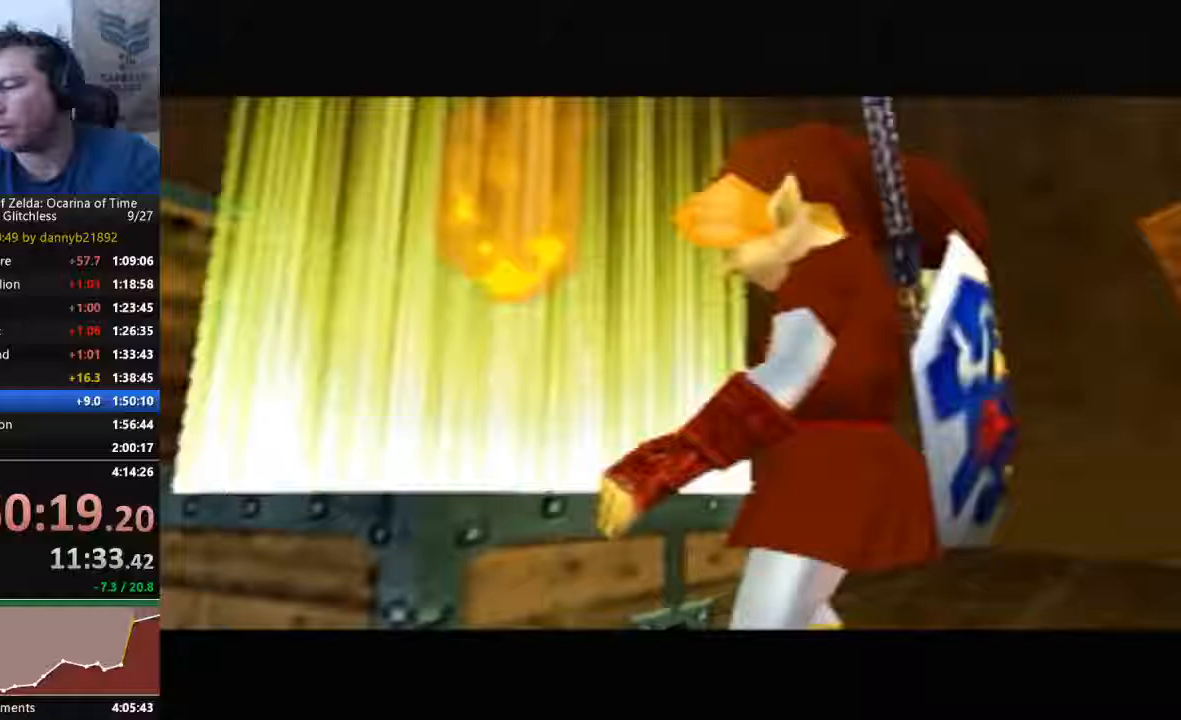
{"dt_ms": 500, "buttons": [], "left_stick": "center", "events": [[67, "A", "down"], [67, "B", "down"], [233, "A", "up"], [233, "B", "up"], [367, "A", "down"], [367, "B", "down"], [467, "A", "up"], [467, "B", "up"]]}
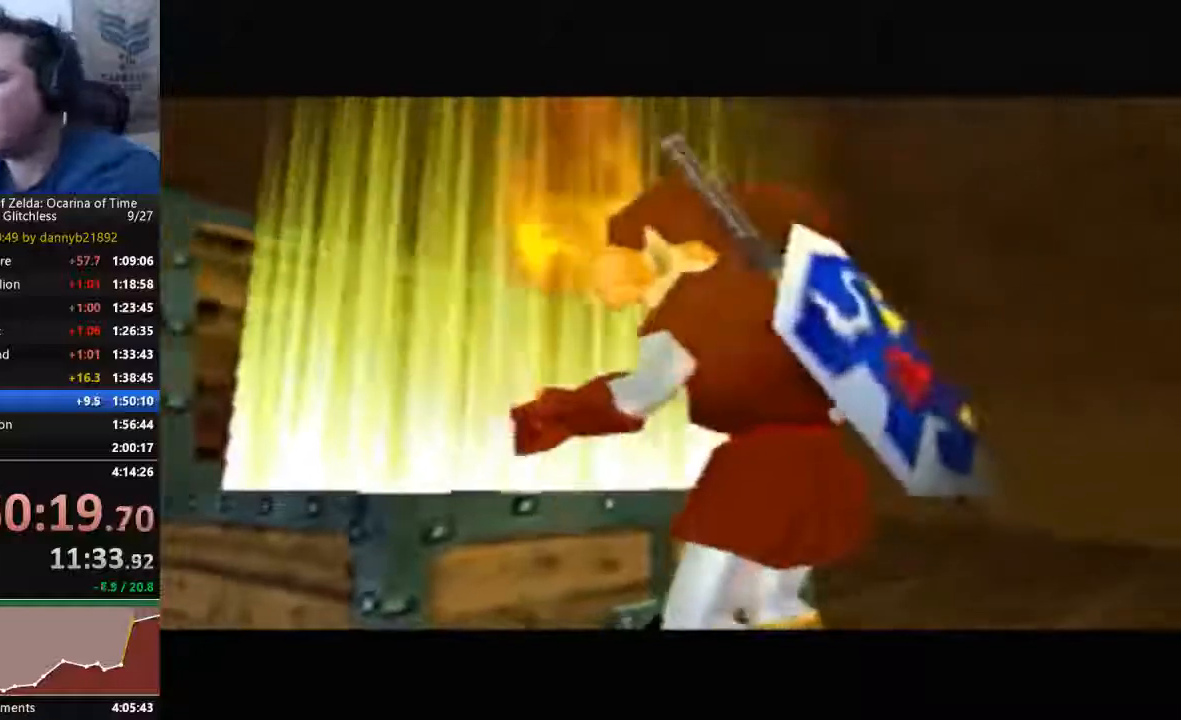
{"dt_ms": 1000, "buttons": [], "left_stick": "center", "events": [[33, "A", "down"], [67, "B", "down"], [167, "A", "up"], [167, "B", "up"], [267, "A", "down"], [300, "B", "down"], [400, "A", "up"], [400, "B", "up"], [467, "A", "down"], [500, "B", "down"], [600, "A", "up"], [600, "B", "up"], [700, "A", "down"], [700, "B", "down"], [800, "A", "up"], [800, "B", "up"], [933, "A", "down"], [933, "B", "down"], [1000, "A", "up"], [1000, "B", "up"]]}
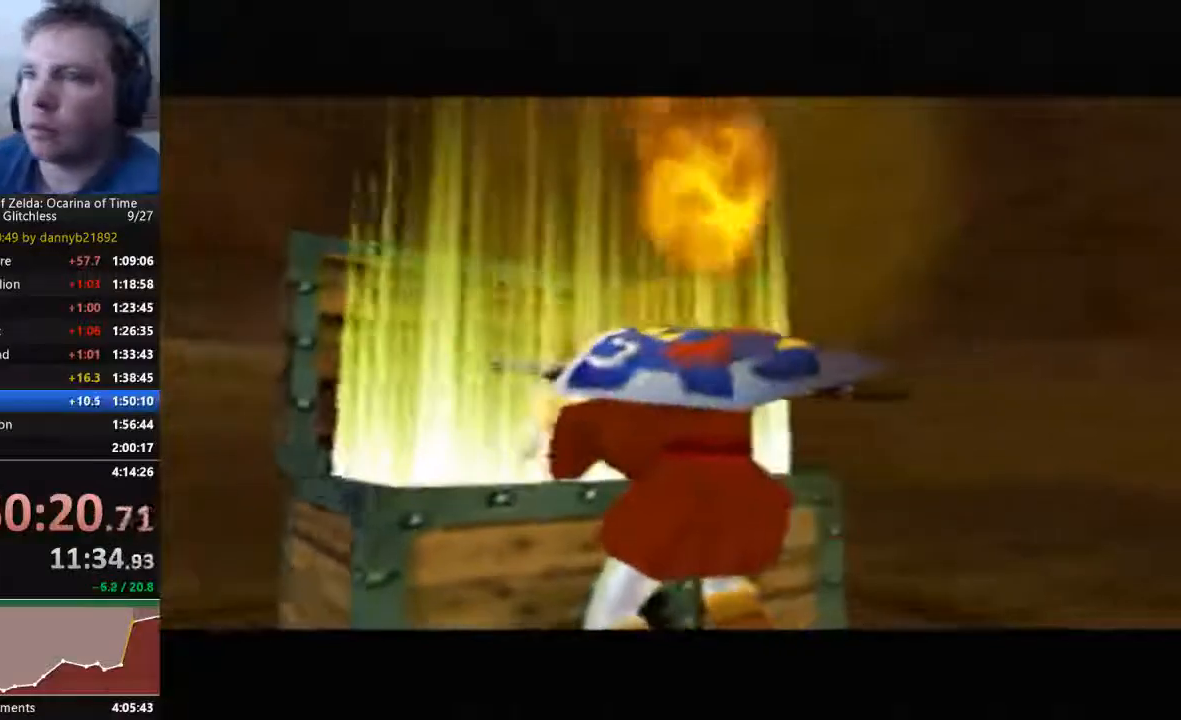
{"dt_ms": 500, "buttons": ["A", "B"], "left_stick": "center", "events": [[100, "A", "down"], [133, "B", "down"], [200, "A", "up"], [200, "B", "up"], [333, "A", "down"], [333, "B", "down"], [400, "A", "up"], [400, "B", "up"], [500, "A", "down"], [500, "B", "down"]]}
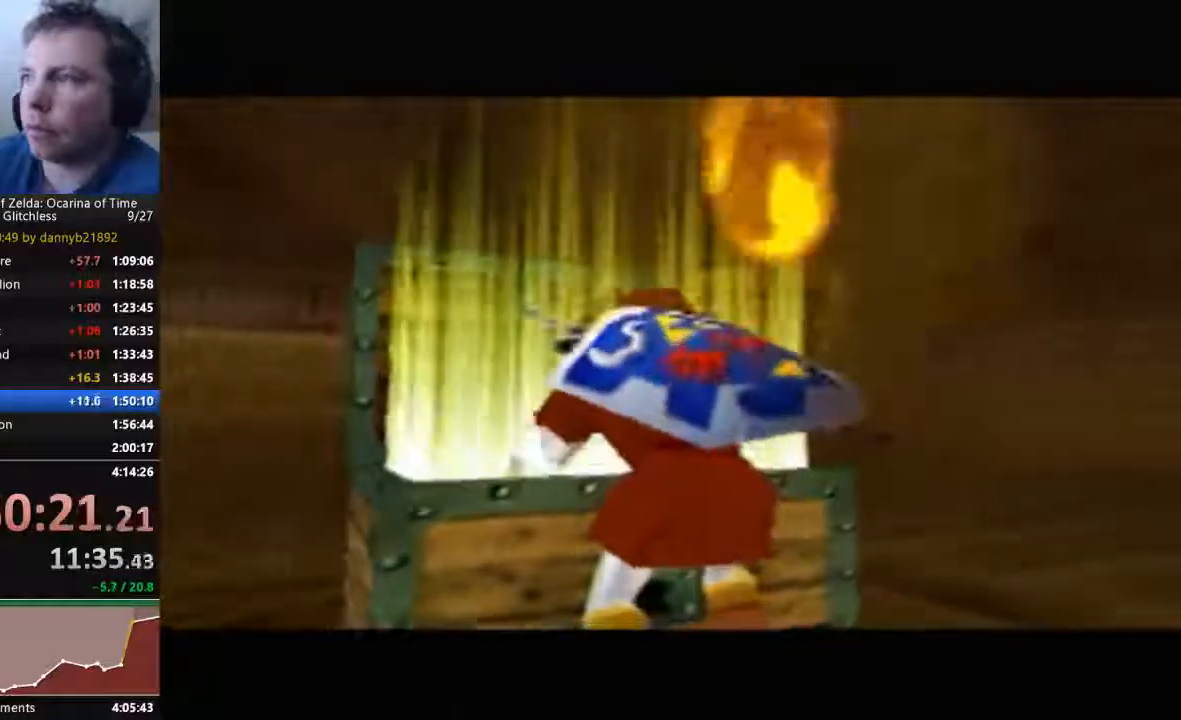
{"dt_ms": 1000, "buttons": ["A", "B"], "left_stick": "center"}
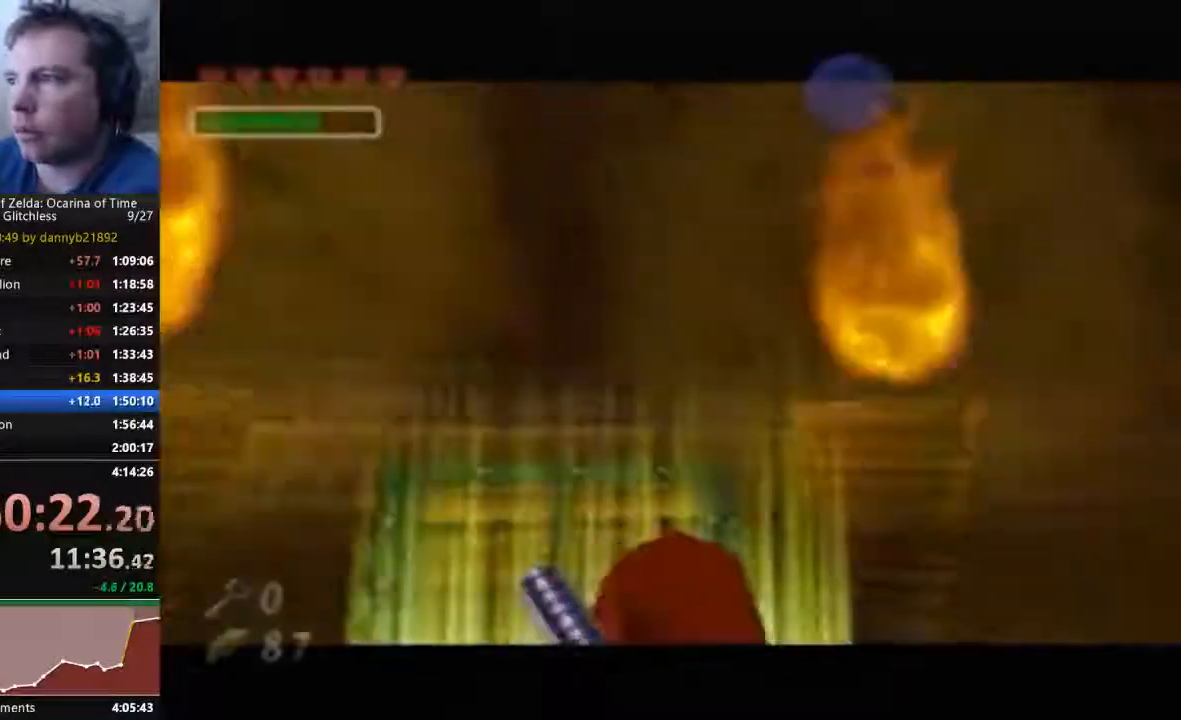
{"dt_ms": 500, "buttons": [], "left_stick": "center", "events": [[67, "B", "up"], [100, "A", "up"], [167, "A", "down"], [167, "B", "down"], [300, "A", "up"], [300, "B", "up"], [400, "A", "down"], [400, "B", "down"], [467, "A", "up"], [467, "B", "up"]]}
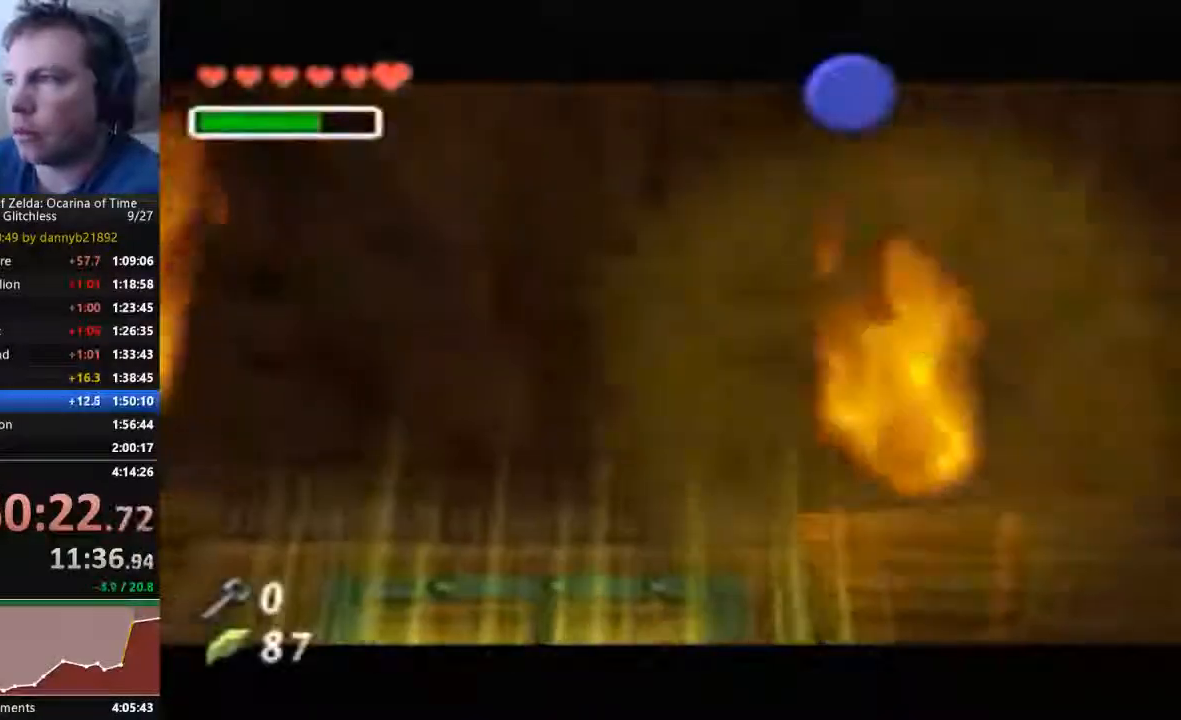
{"dt_ms": 500, "buttons": ["A", "B"], "left_stick": "center", "events": [[67, "A", "down"], [67, "B", "down"], [167, "A", "up"], [167, "B", "up"], [267, "A", "down"], [267, "B", "down"]]}
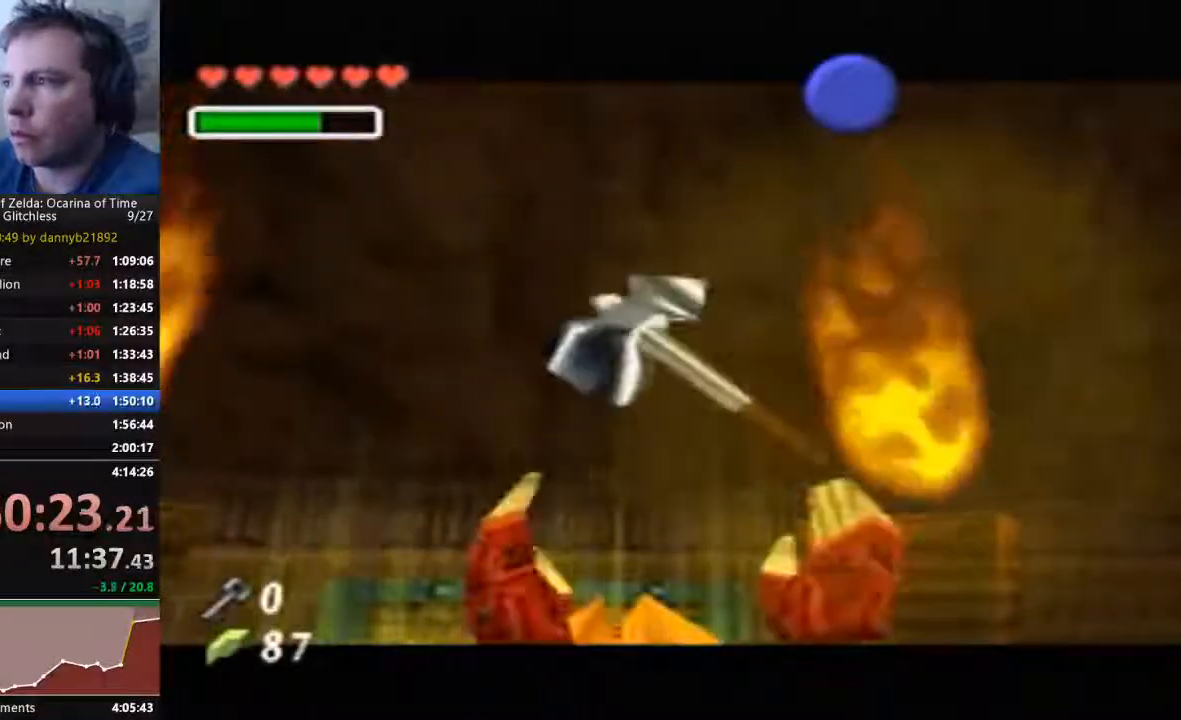
{"dt_ms": 1000, "buttons": [], "left_stick": "center", "events": [[67, "A", "up"], [67, "B", "up"], [200, "A", "down"], [200, "B", "down"], [300, "A", "up"], [300, "B", "up"], [400, "A", "down"], [400, "B", "down"], [500, "A", "up"], [500, "B", "up"], [567, "A", "down"], [567, "B", "down"], [733, "A", "up"], [733, "B", "up"], [800, "B", "down"], [833, "A", "down"], [933, "A", "up"], [933, "B", "up"]]}
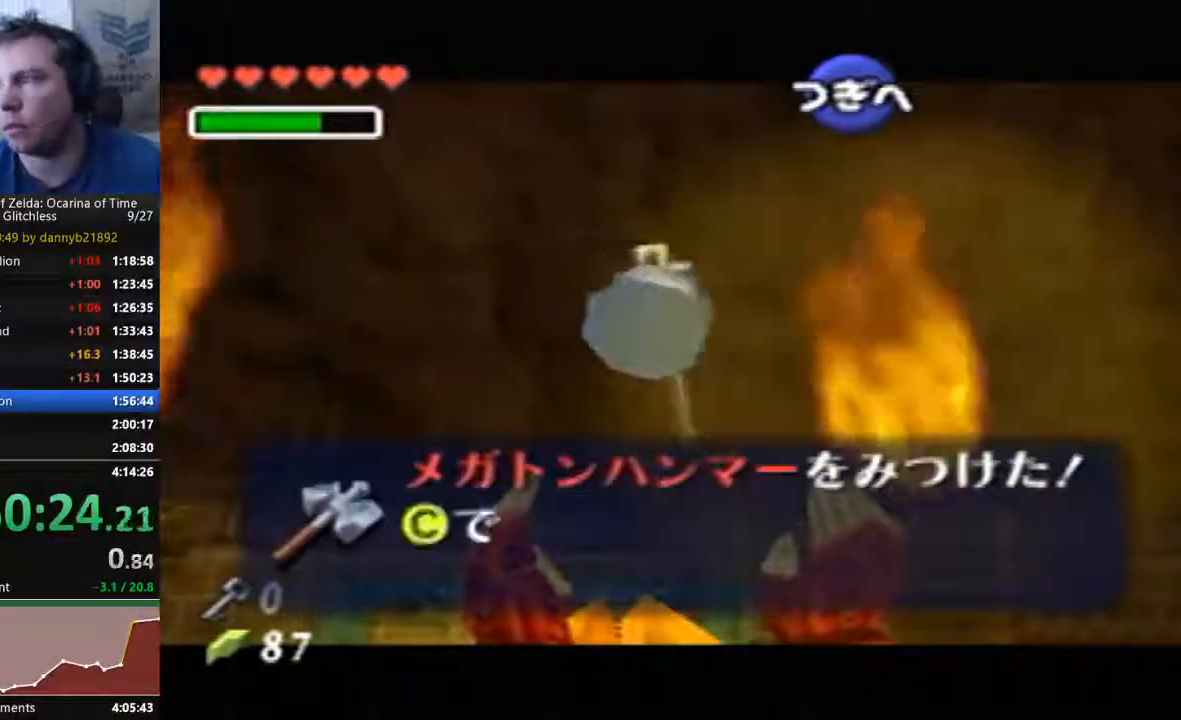
{"dt_ms": 500, "buttons": ["A"], "left_stick": "center", "events": [[233, "A", "down"], [333, "A", "up"], [400, "B", "down"], [467, "B", "up"], [500, "A", "down"]]}
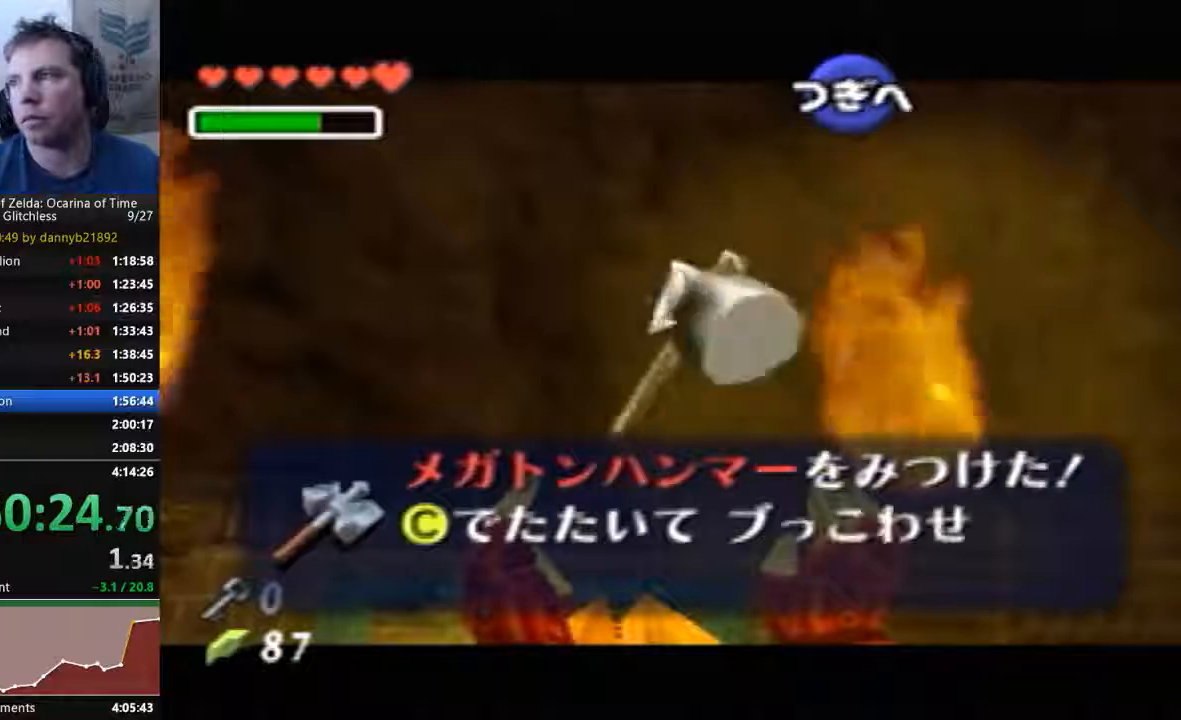
{"dt_ms": 500, "buttons": ["B"], "left_stick": "center", "events": [[100, "B", "down"], [133, "A", "up"], [200, "A", "down"], [200, "B", "up"], [300, "B", "down"], [333, "A", "up"], [400, "A", "down"], [400, "B", "up"], [467, "A", "up"], [467, "B", "down"]]}
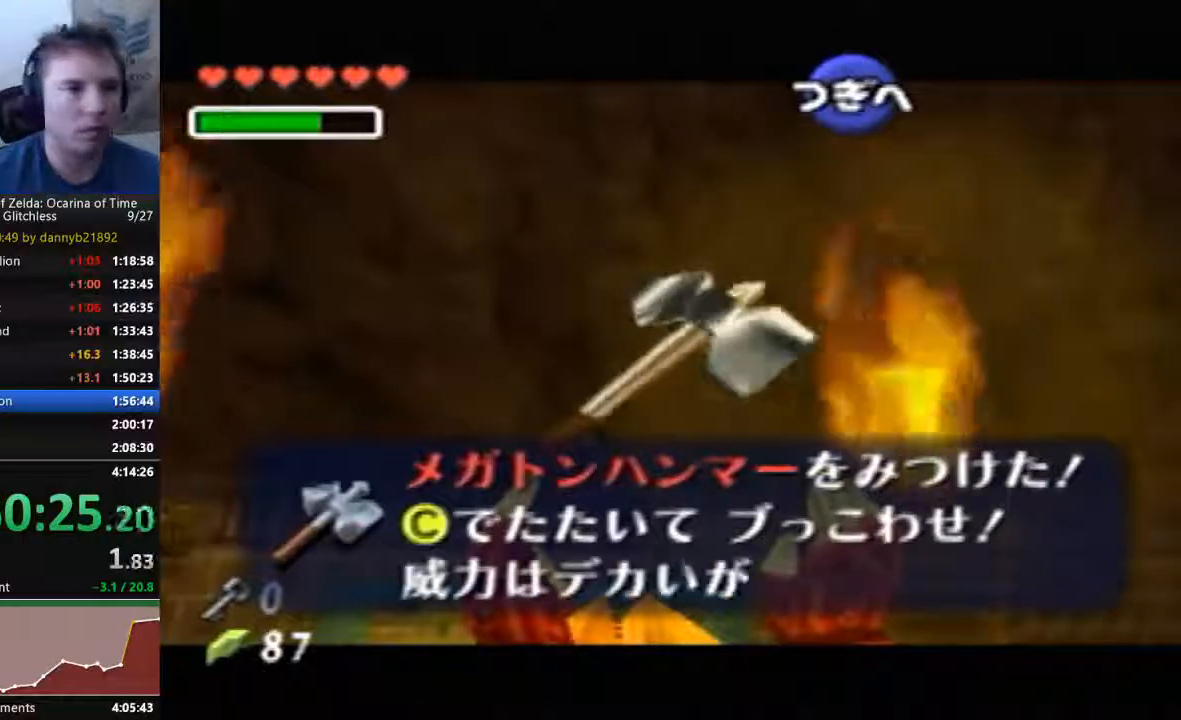
{"dt_ms": 500, "buttons": [], "left_stick": "center", "events": [[67, "A", "down"], [100, "B", "up"], [167, "A", "up"], [200, "B", "down"], [267, "A", "down"], [300, "B", "up"], [367, "A", "up"], [367, "B", "down"], [433, "A", "down"], [433, "B", "up"], [500, "A", "up"]]}
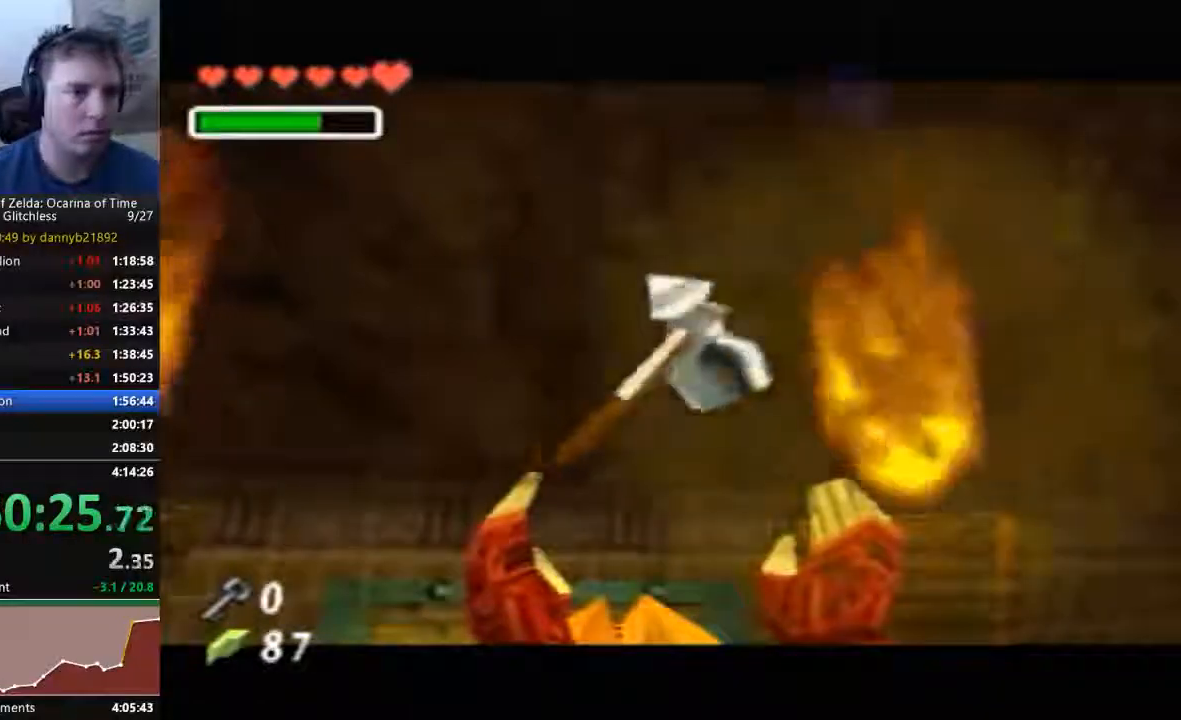
{"dt_ms": 500, "buttons": [], "left_stick": "center", "events": [[67, "B", "down"], [133, "B", "up"]]}
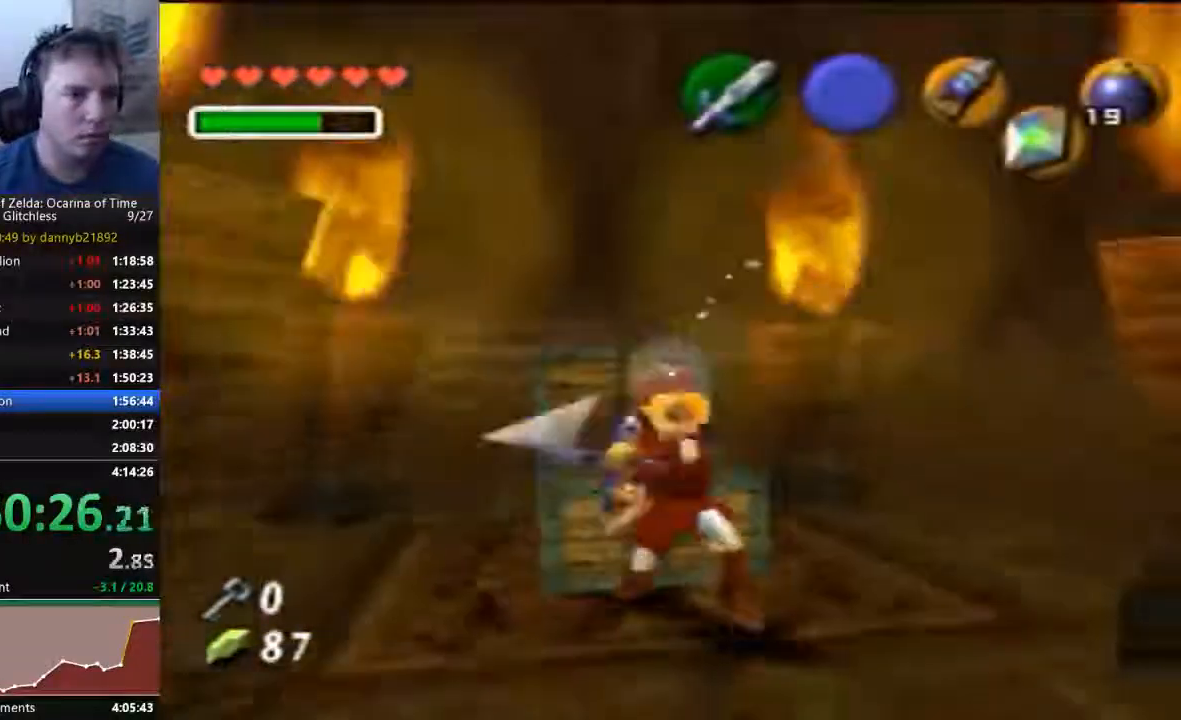
{"dt_ms": 500, "buttons": [], "left_stick": "center", "events": []}
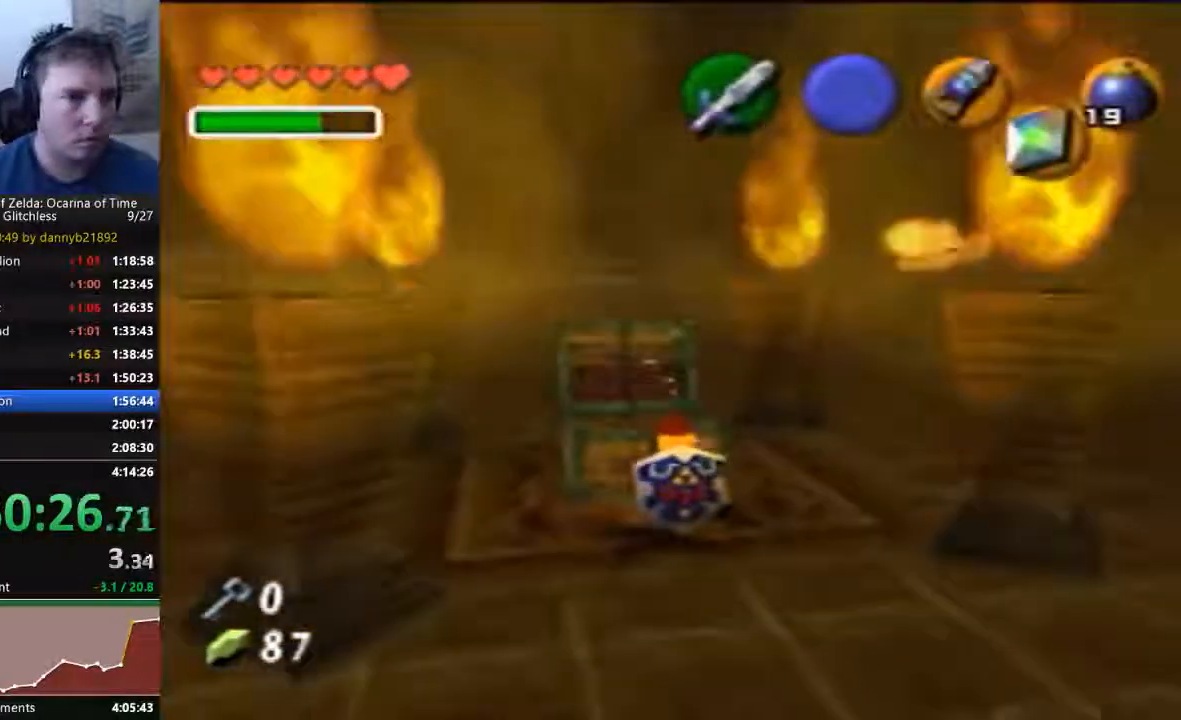
{"dt_ms": 500, "buttons": [], "left_stick": "center", "events": []}
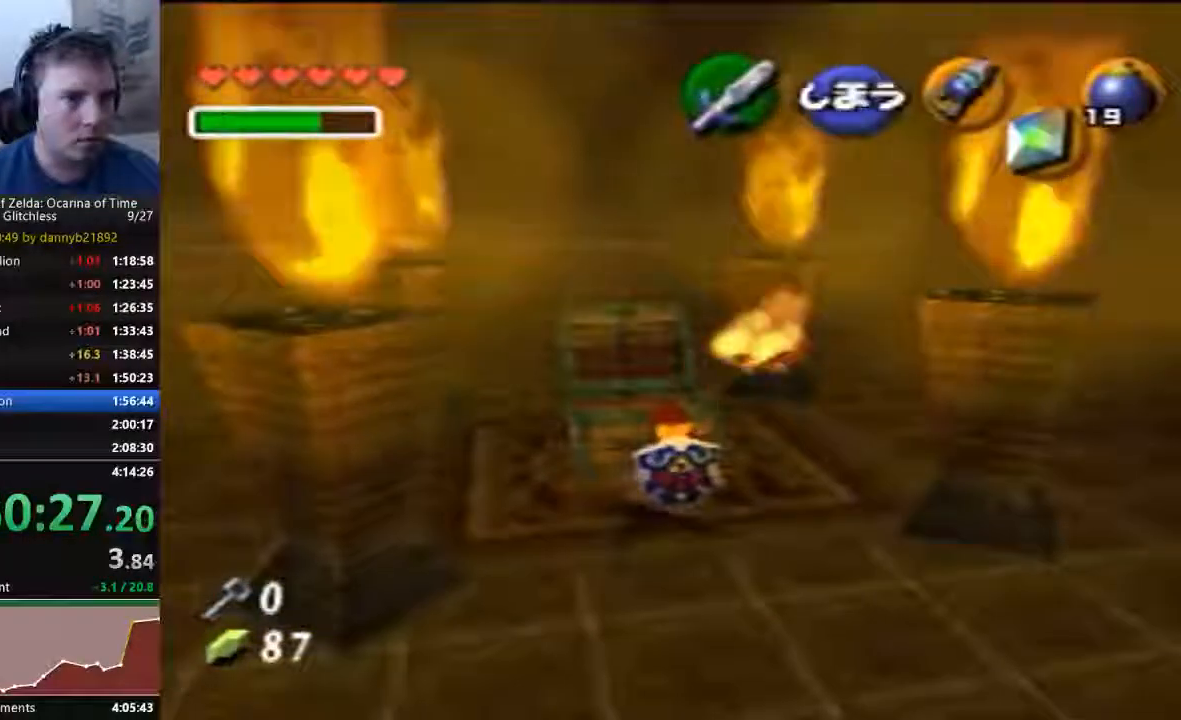
{"dt_ms": 500, "buttons": [], "left_stick": "center", "events": []}
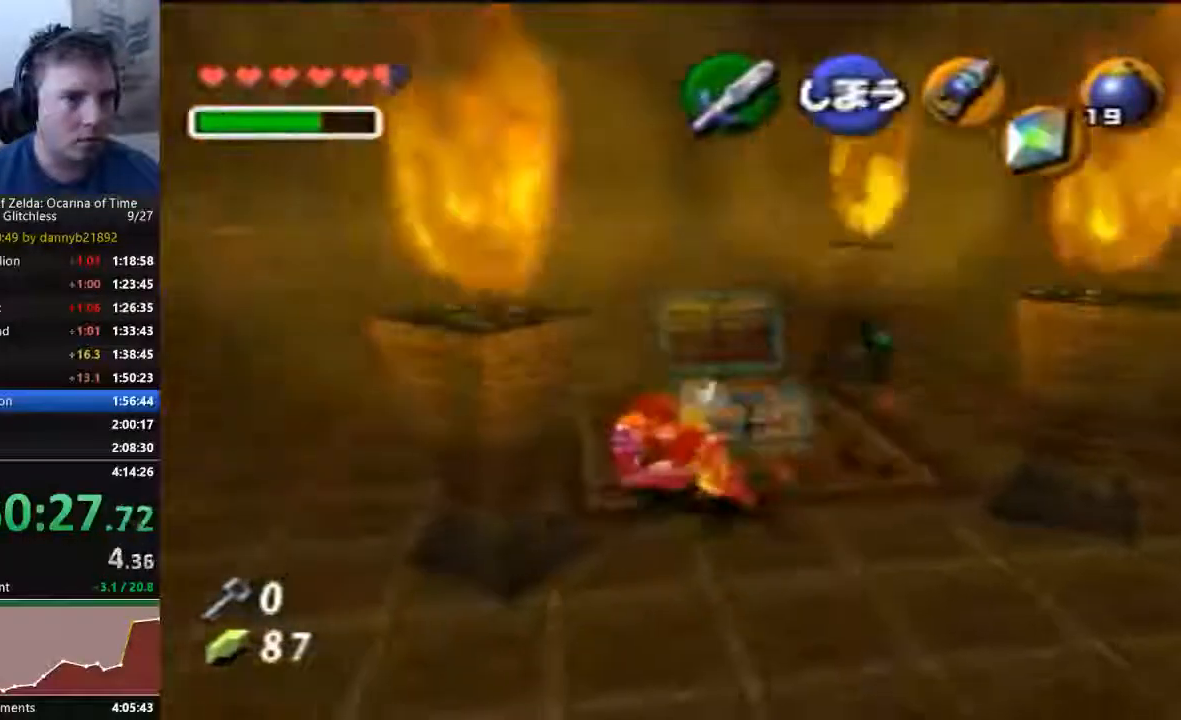
{"dt_ms": 500, "buttons": [], "left_stick": "down", "events": [[267, "left_stick", "down"]]}